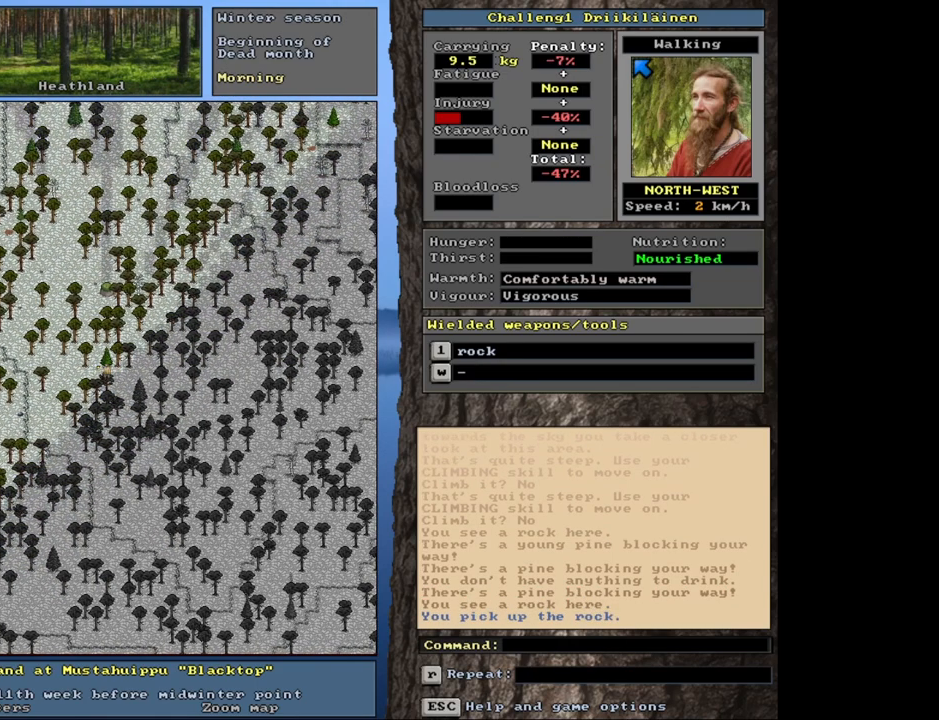
Gameplay with keyboard and mouse; each line is a JSON object with the keys and mouse buttons held at the frame after it. "events" lists presses ("down") and releases ("up") of "1", "2", "3", "4", "5", "6", "a", "alt", "b", "backspace", "c", "caps_lock", "ctrl", "d", "down", "e", "escape", "f", "f1", "f10", "f11", "f12", "f2", "f3", "f4", "f5", "f6", "f8", "f9", "g", "h", "left", "n", "num0", "num1", "num2", "num3", "num4", "num5", "num6", "num7", "num8", "num9", "q", "r", "right", "s", "shift", "space", "super", "t", "tab", "tilde", "up", "v", "w", "x", "y", "z", "mouse_left", "mouse_wheel", "mouse_right", "mouse_mb4" and "mouse_mb5" between this image and that frame as [ms after this image, input, new state], when the widget could be followed in between. "mouse_left", "mouse_wheel", "mouse_right", "mouse_mb4", "mouse_mb5" = the "left", "wheel", "right", "mb4", "mb5" buttons of the "mouse" list. No other keys are recorded. "wheel" means that the mouse wheel is clicked or scrolled. Mouse movement is not recorded. Not read: 7 f7 j m u.
{"keys": ["ctrl"], "mouse": [], "events": [[117, "num4", "up"]]}
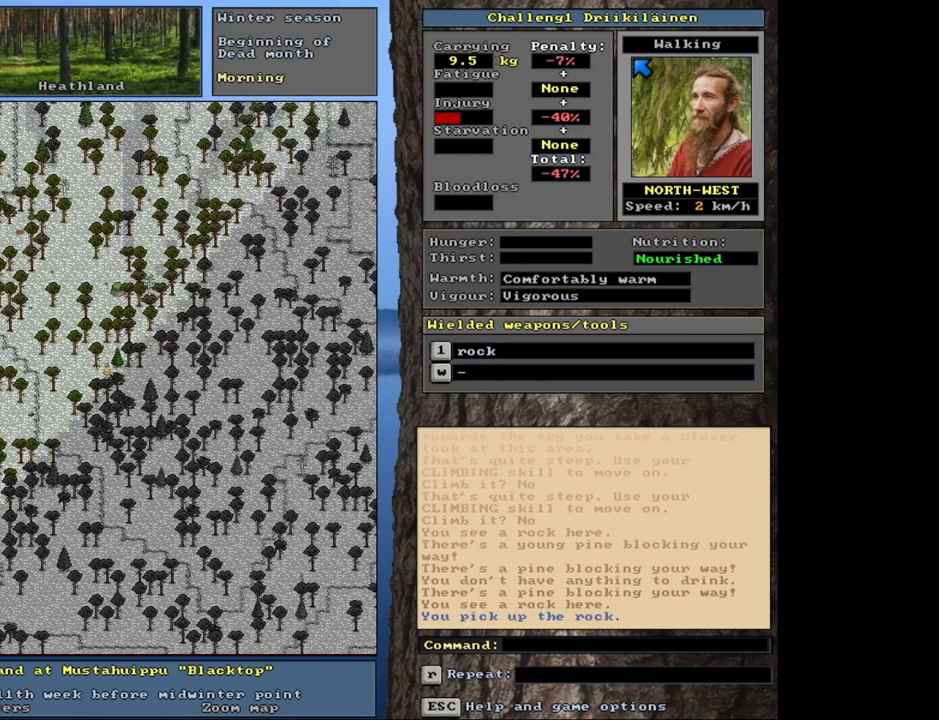
{"keys": ["ctrl", "num4"], "mouse": [], "events": [[183, "num4", "down"], [300, "num4", "up"], [367, "num4", "down"]]}
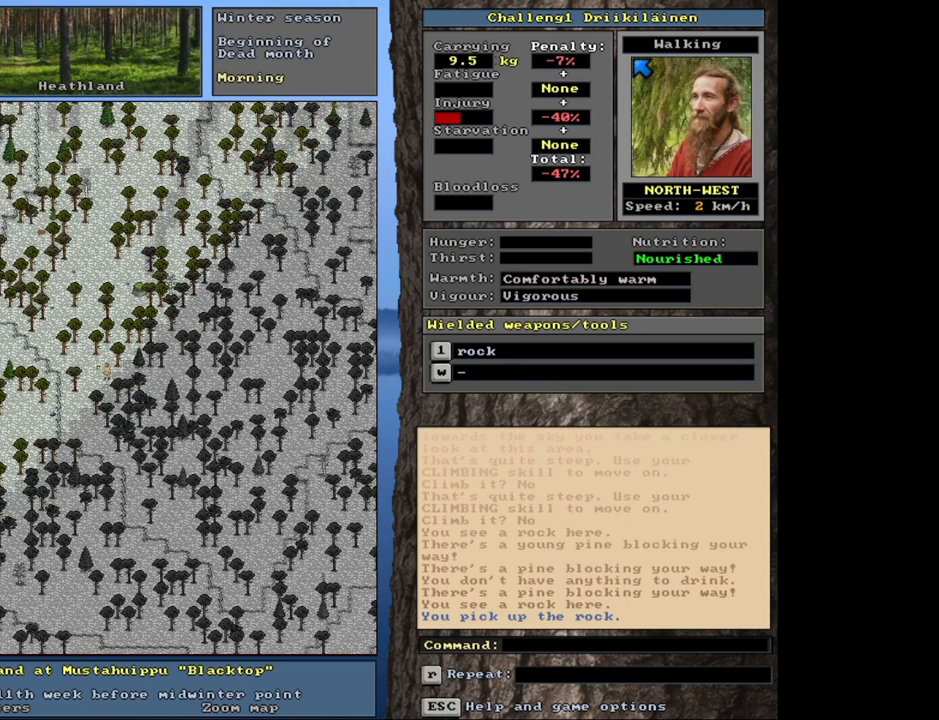
{"keys": ["ctrl"], "mouse": [], "events": [[17, "num4", "up"], [100, "num4", "down"], [217, "num4", "up"], [333, "num4", "down"], [450, "num4", "up"]]}
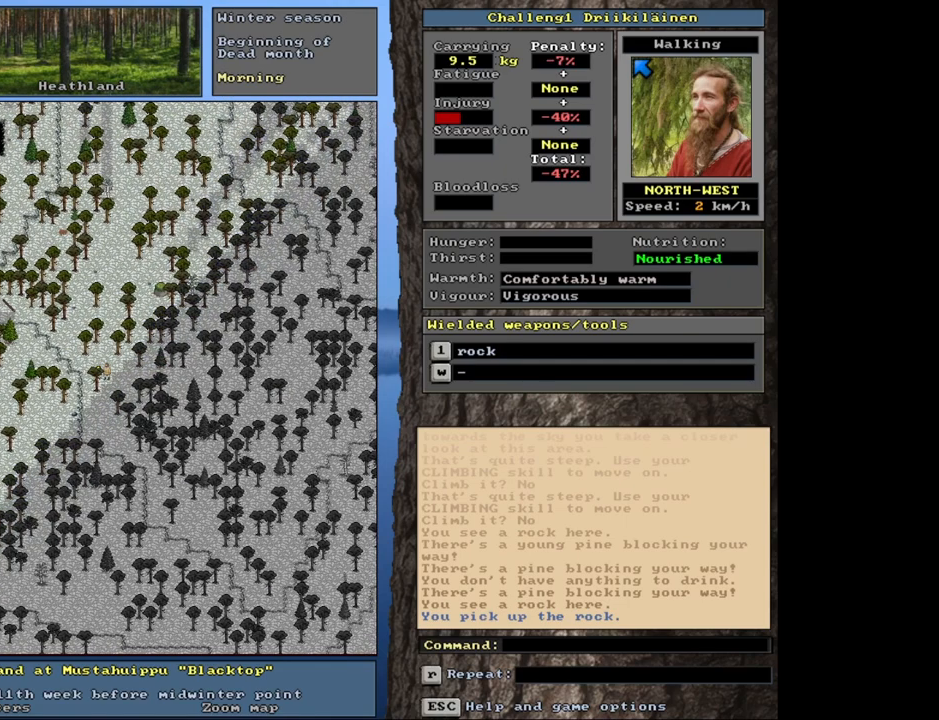
{"keys": ["ctrl", "num7"], "mouse": [], "events": [[117, "num7", "down"], [200, "num7", "up"], [383, "num7", "down"]]}
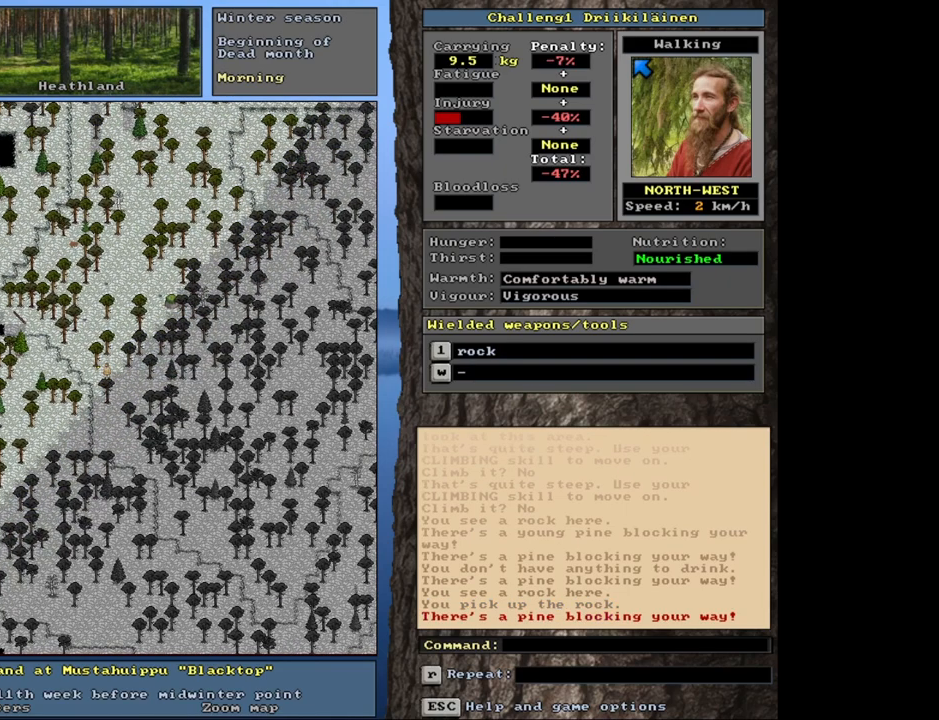
{"keys": ["ctrl", "num4"], "mouse": [], "events": [[17, "num7", "up"], [467, "num4", "down"]]}
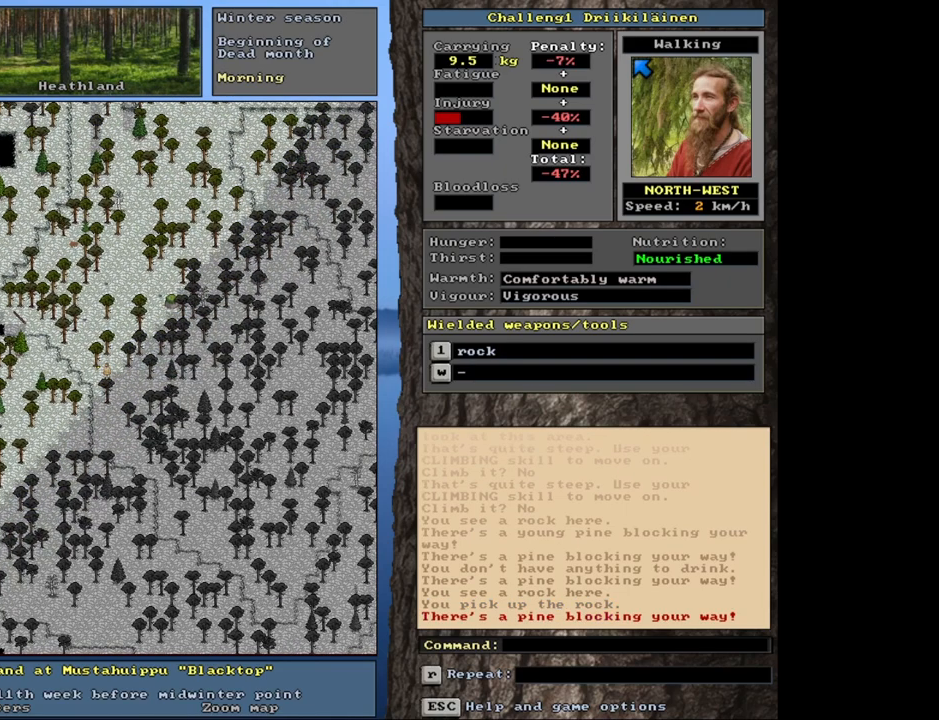
{"keys": ["ctrl", "num7"], "mouse": [], "events": [[83, "num4", "up"], [233, "num7", "down"], [350, "num7", "up"], [483, "num7", "down"]]}